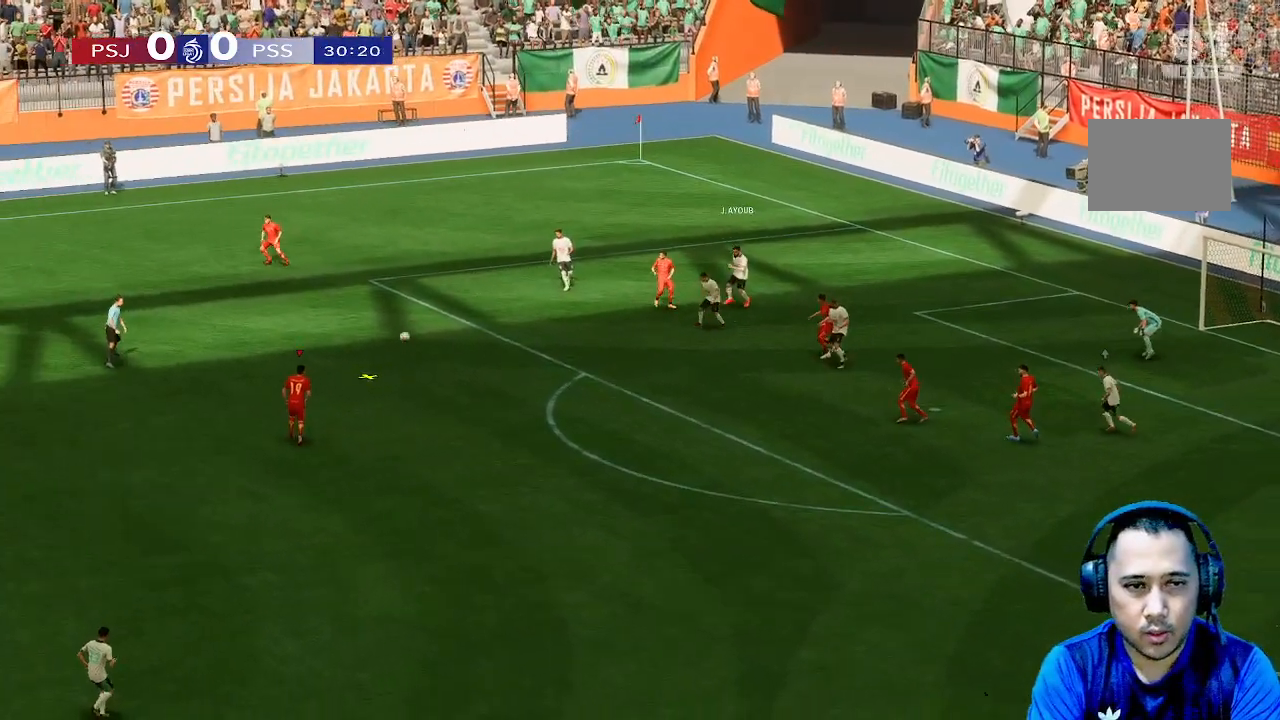
Gameplay with a controller (Xbox layout); each line is a JSON object with the inputs held at the frame after it. "events" lists button and stick changes between this image and that frame as [ms after this image, input, new state], when the widget could be followed in between. Not read: L3 R3.
{"buttons": [], "left_stick": "up", "right_stick": "center", "events": []}
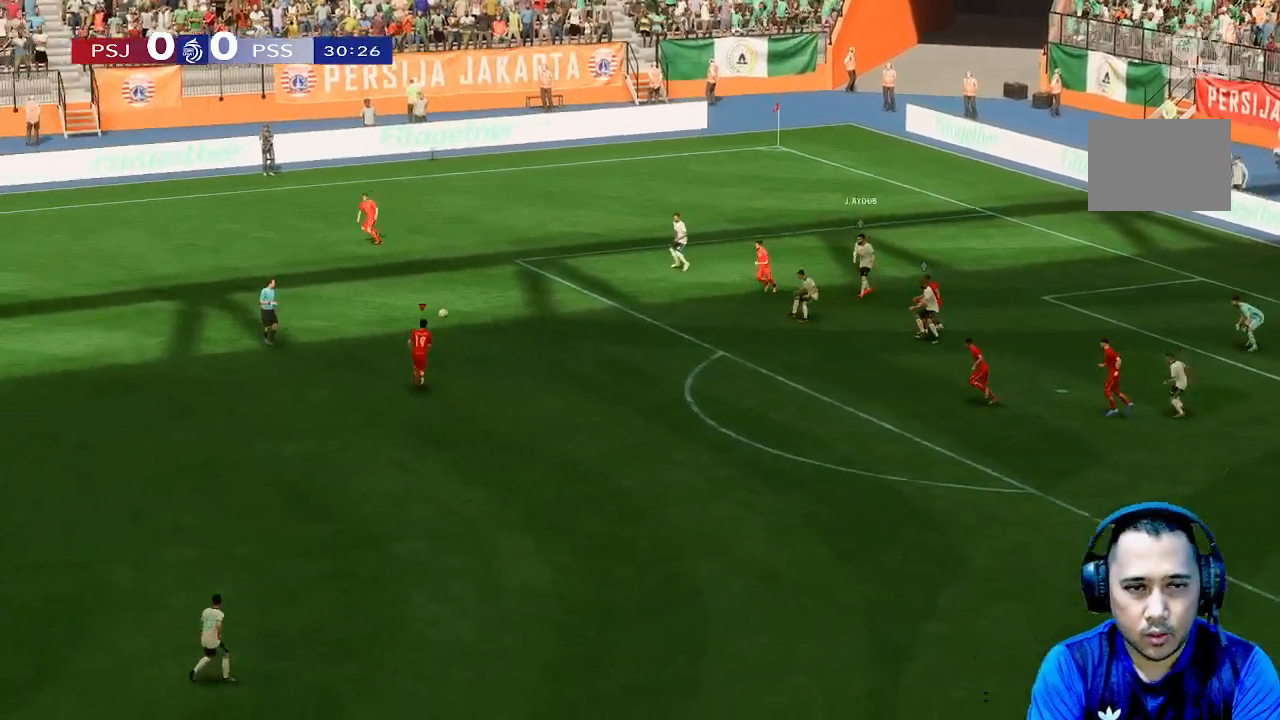
{"buttons": [], "left_stick": "up", "right_stick": "center", "events": []}
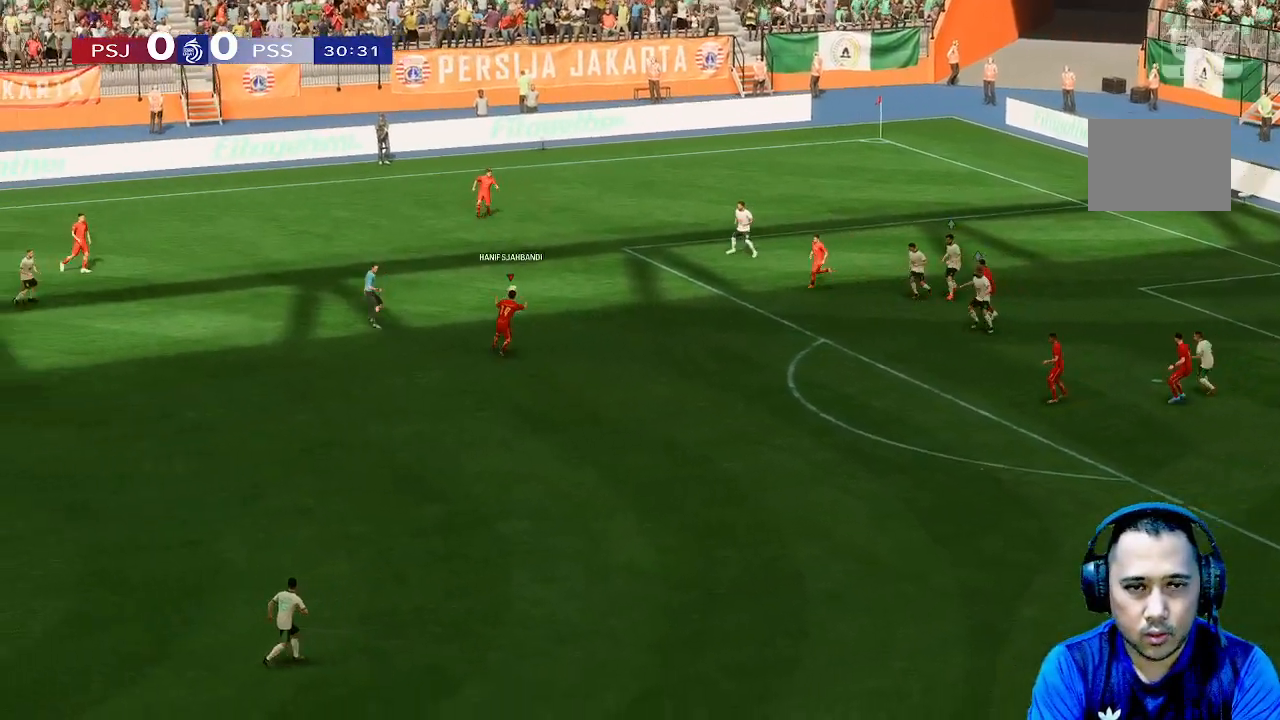
{"buttons": [], "left_stick": "up", "right_stick": "center", "events": []}
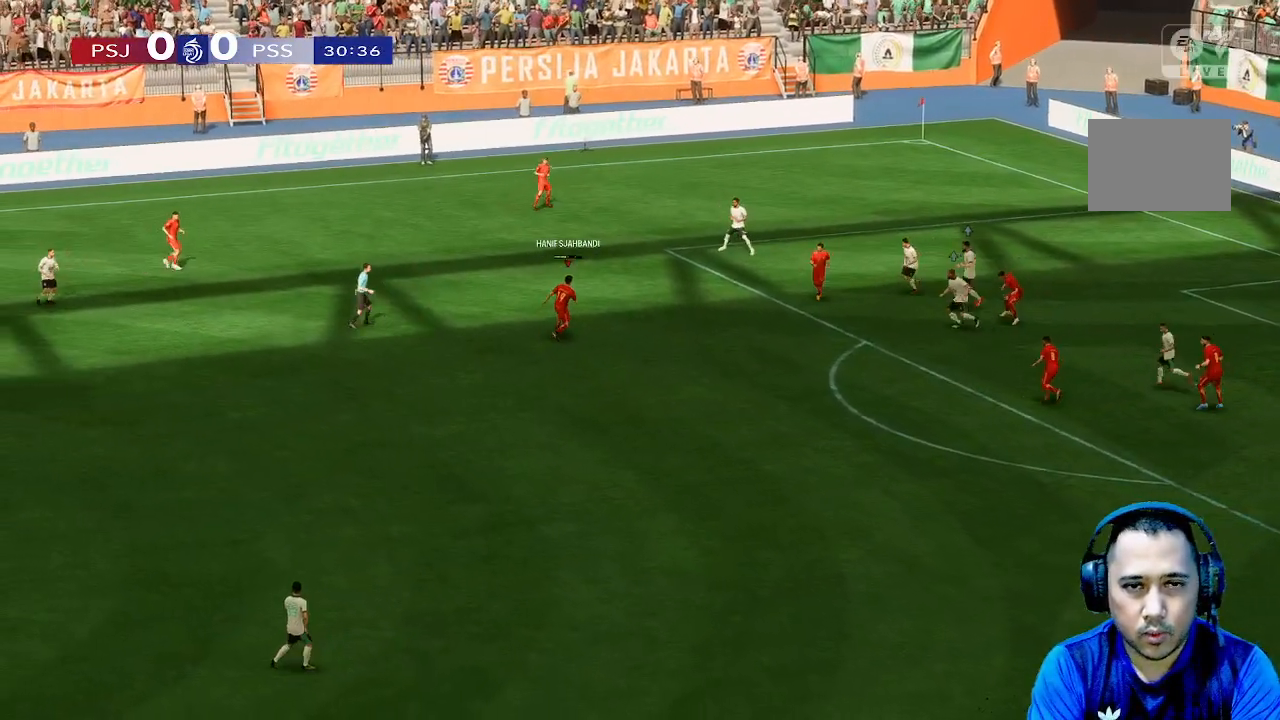
{"buttons": [], "left_stick": "up", "right_stick": "center", "events": []}
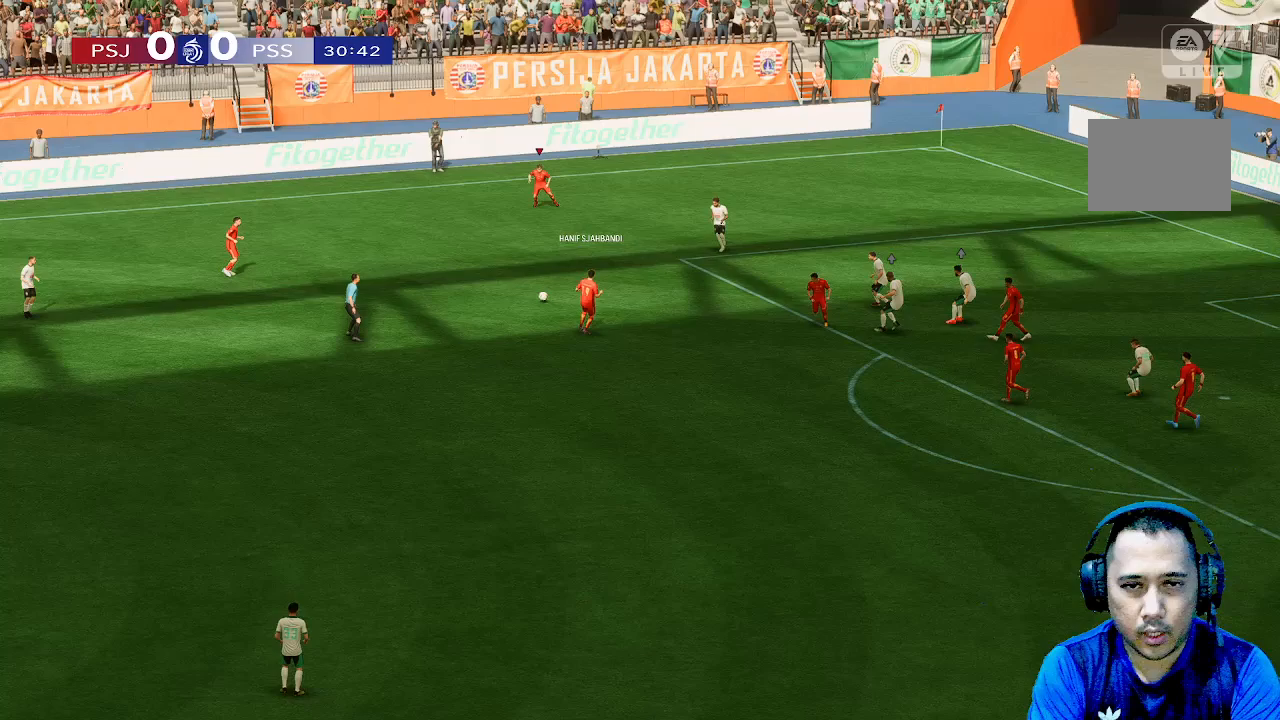
{"buttons": [], "left_stick": "down-left", "right_stick": "center", "events": [[300, "left_stick", "down-left"]]}
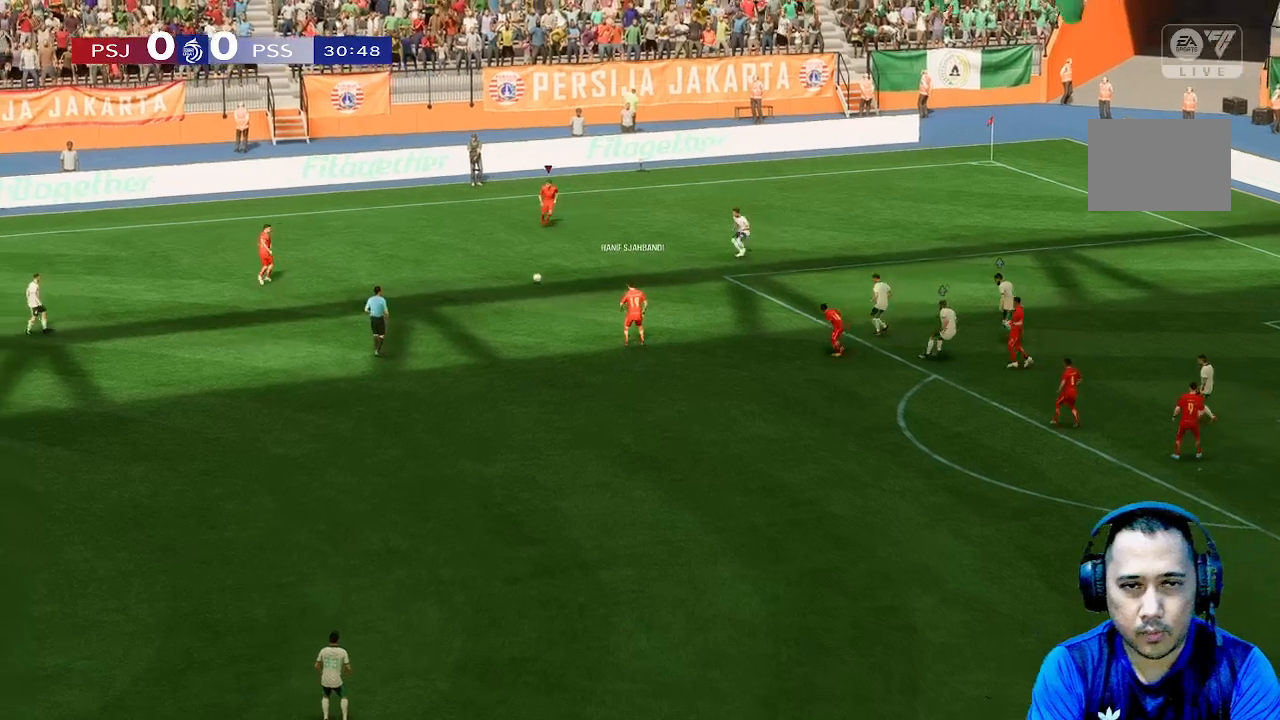
{"buttons": [], "left_stick": "down-left", "right_stick": "center", "events": []}
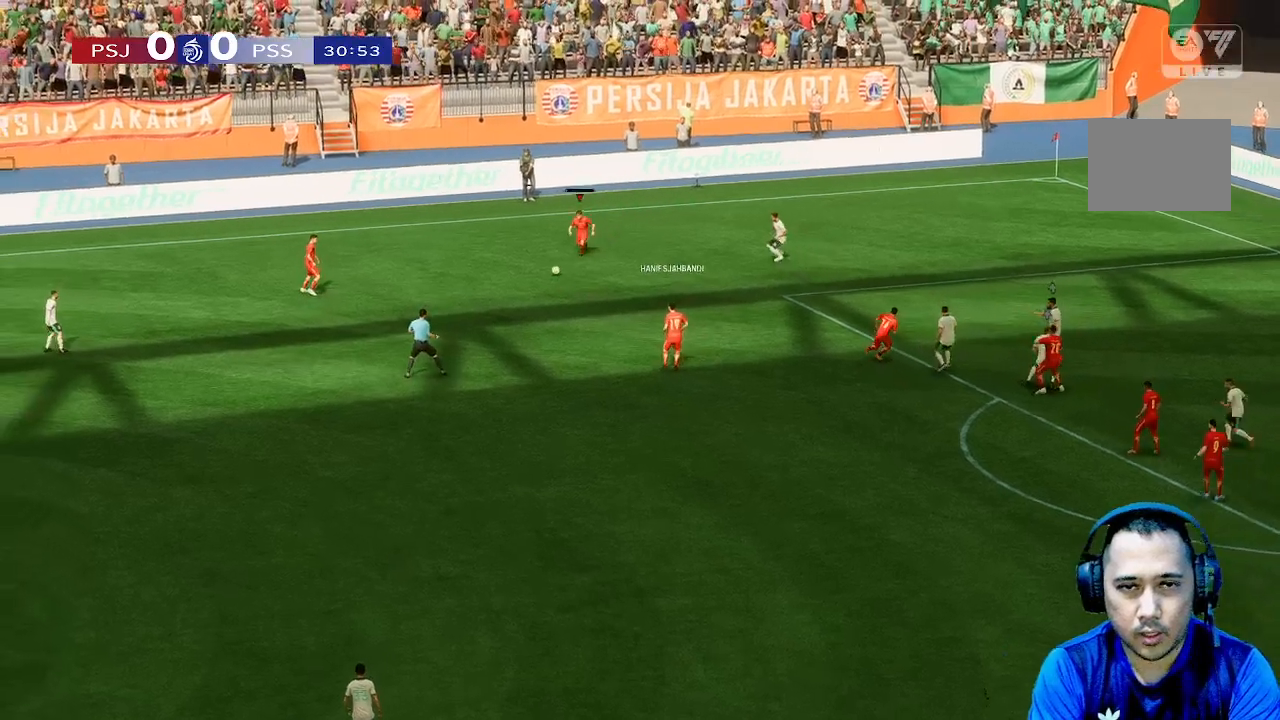
{"buttons": [], "left_stick": "center", "right_stick": "center", "events": [[233, "left_stick", "left"], [367, "left_stick", "center"]]}
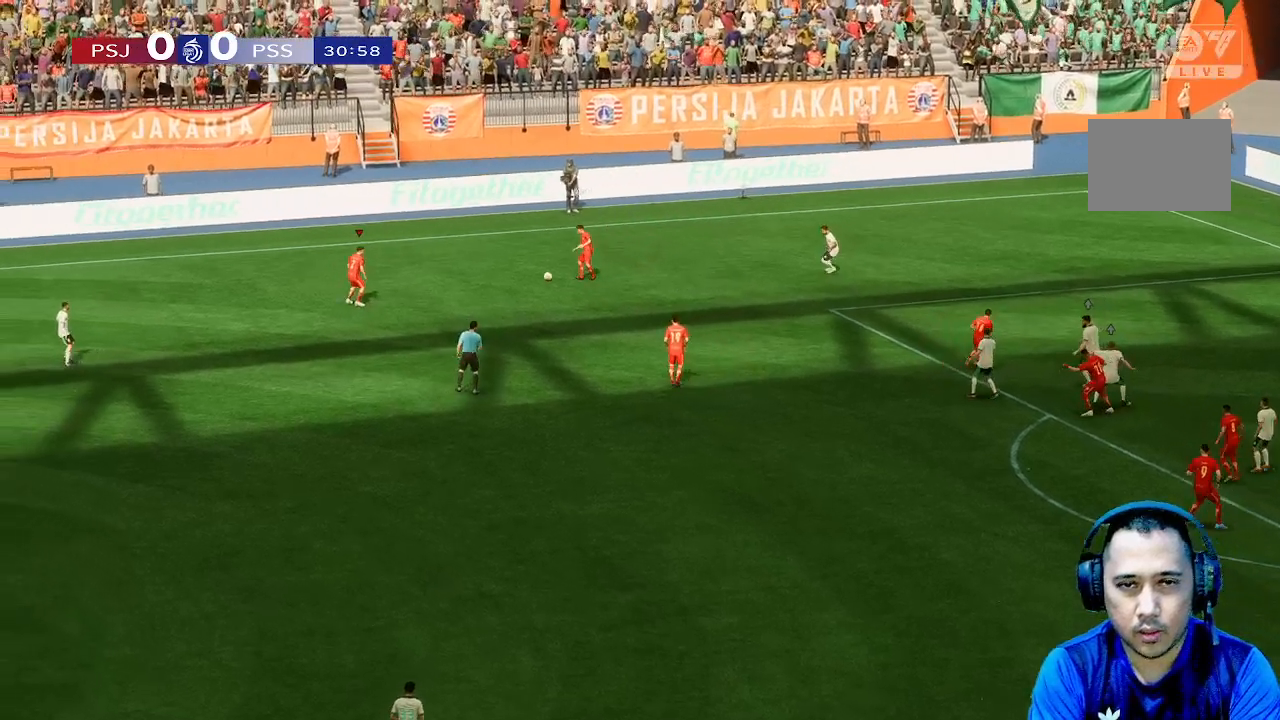
{"buttons": [], "left_stick": "right", "right_stick": "center", "events": [[100, "left_stick", "right"]]}
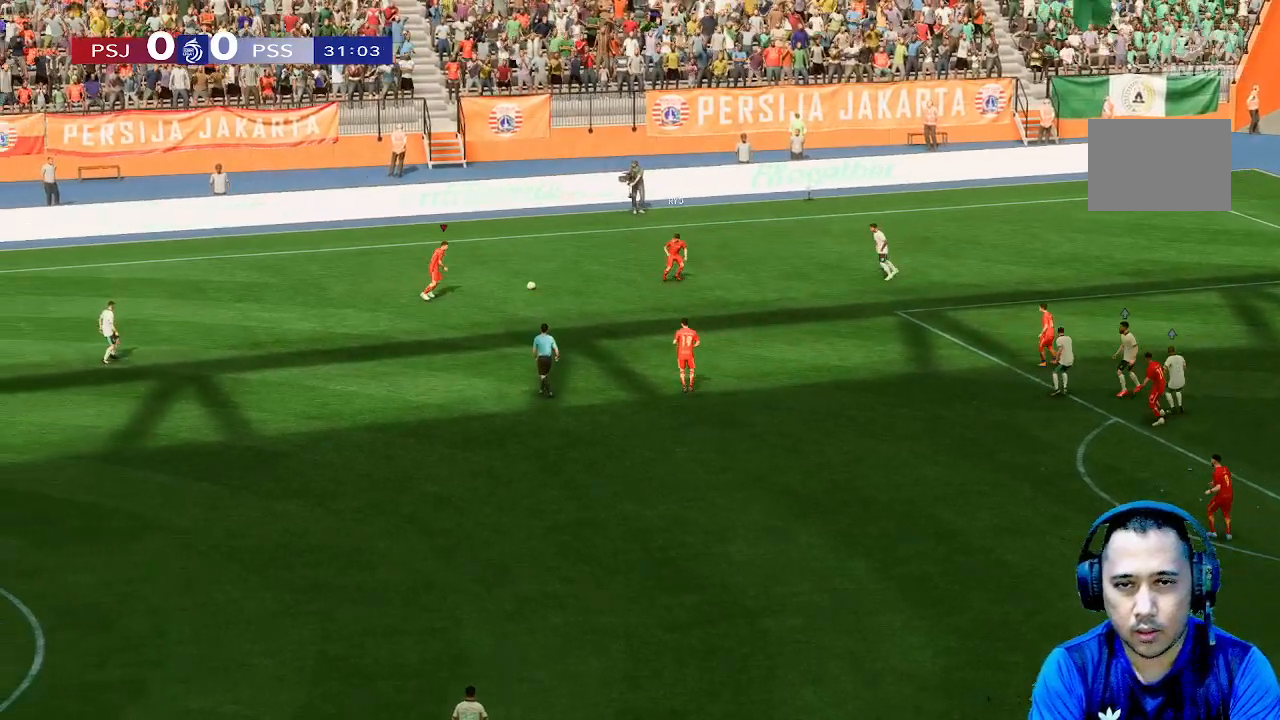
{"buttons": [], "left_stick": "right", "right_stick": "center", "events": []}
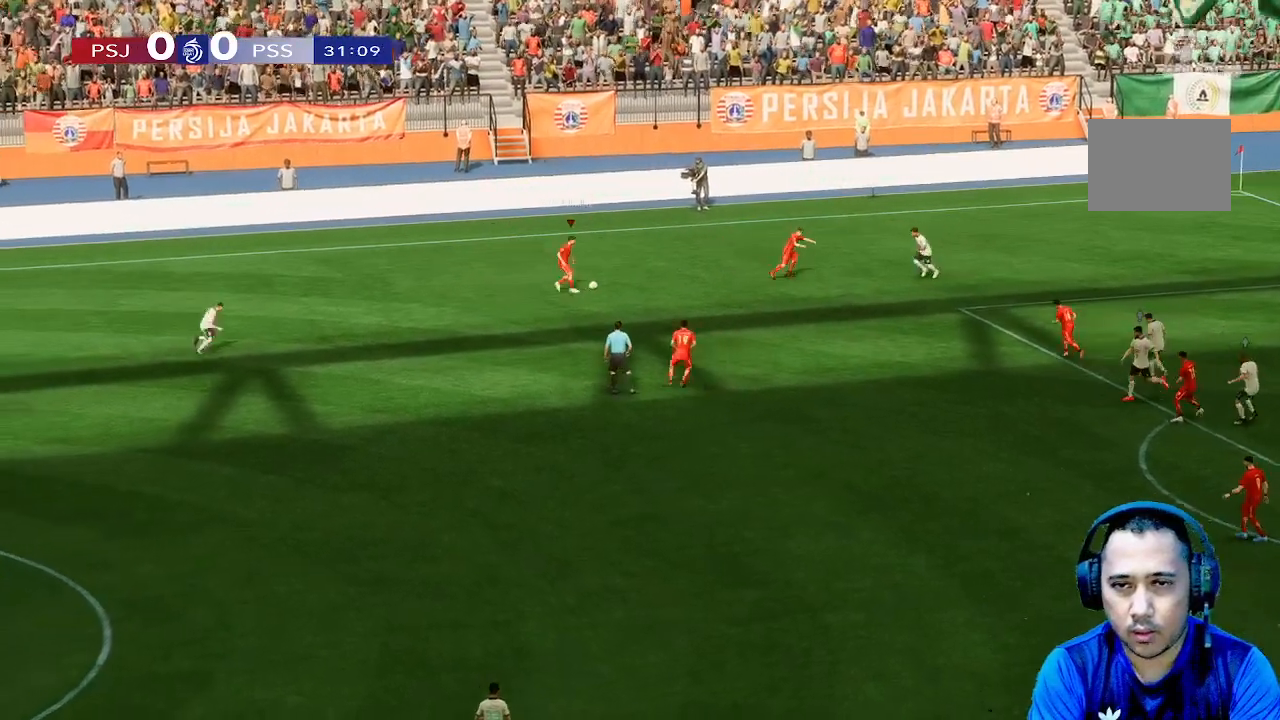
{"buttons": [], "left_stick": "right", "right_stick": "center", "events": []}
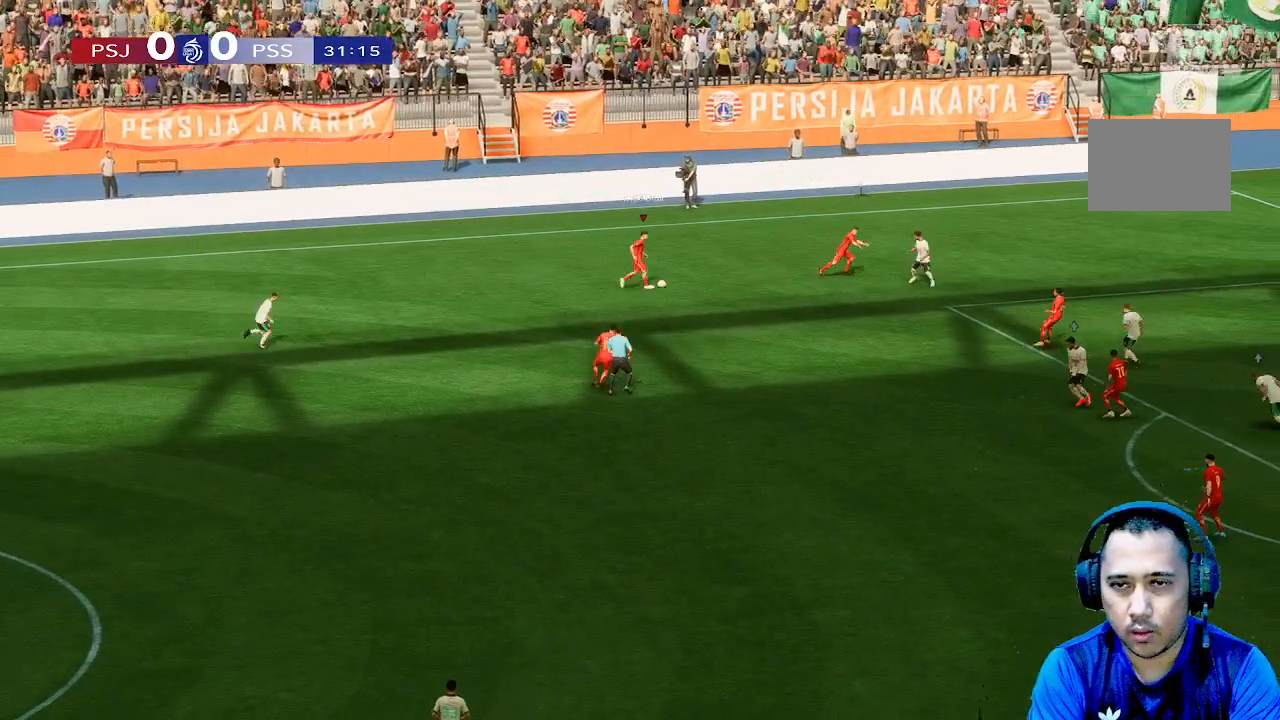
{"buttons": [], "left_stick": "up-right", "right_stick": "center", "events": [[367, "left_stick", "up-right"]]}
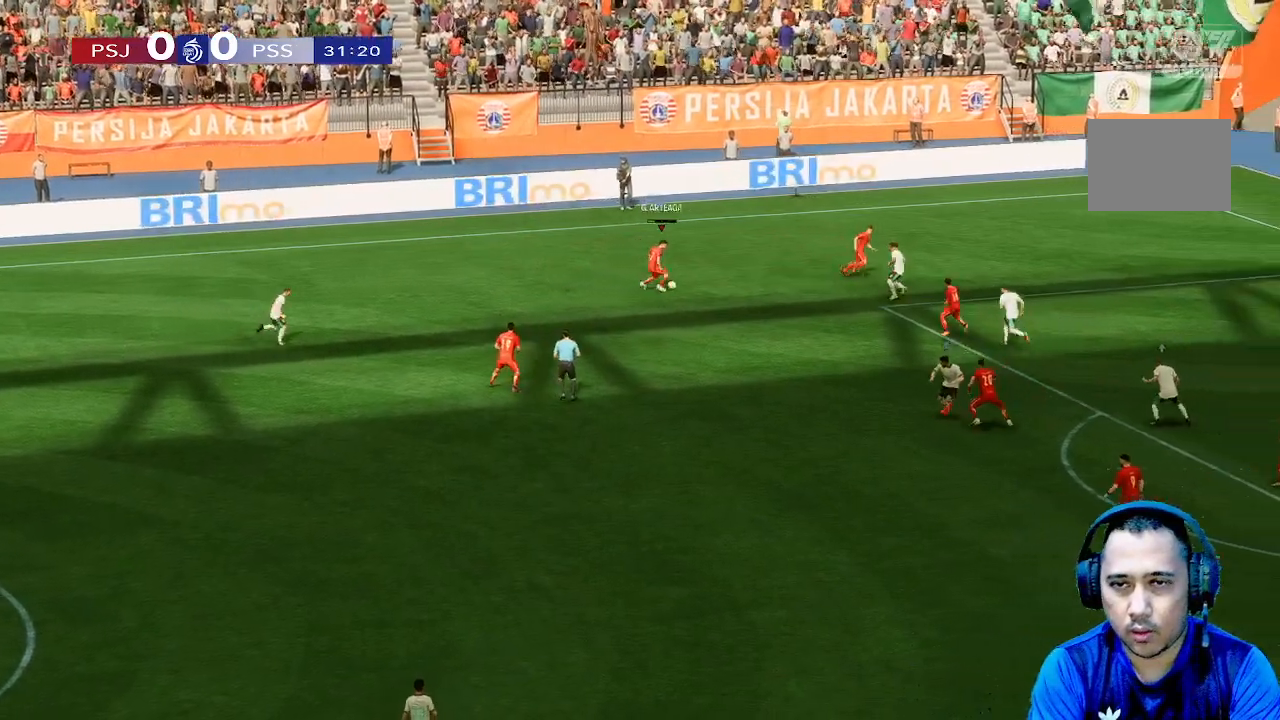
{"buttons": [], "left_stick": "up-right", "right_stick": "center", "events": []}
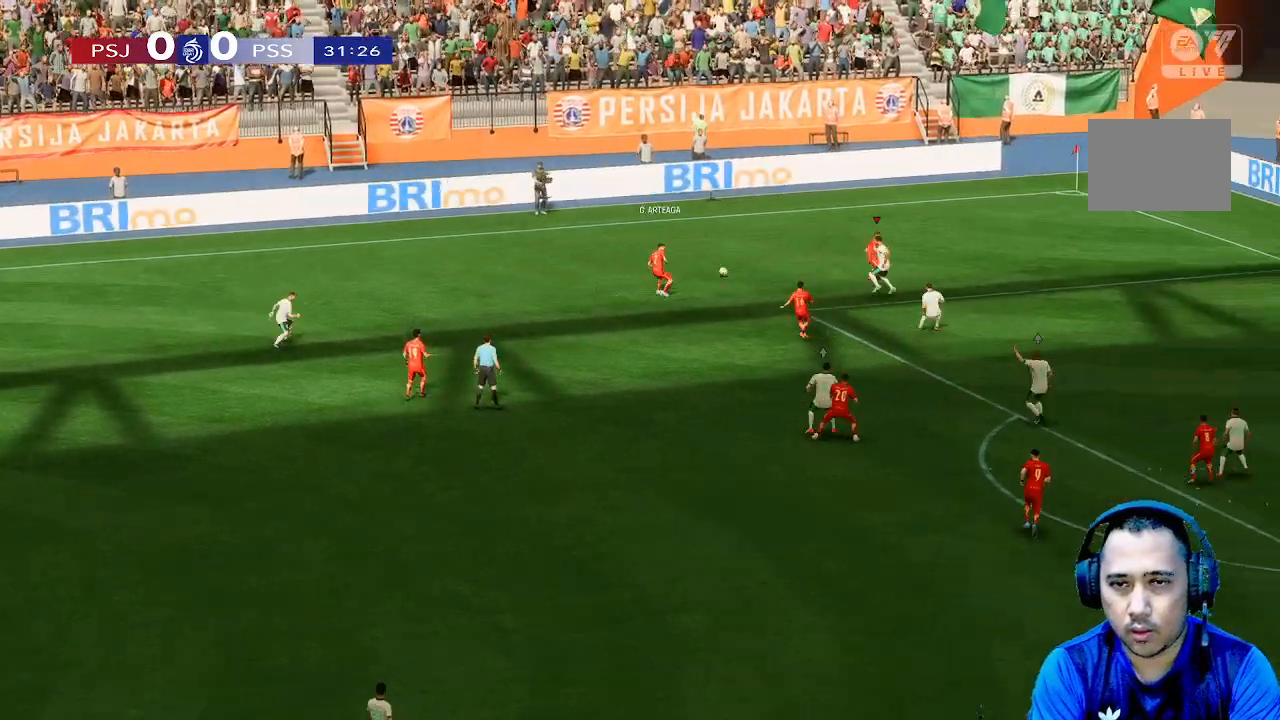
{"buttons": [], "left_stick": "up-right", "right_stick": "center", "events": []}
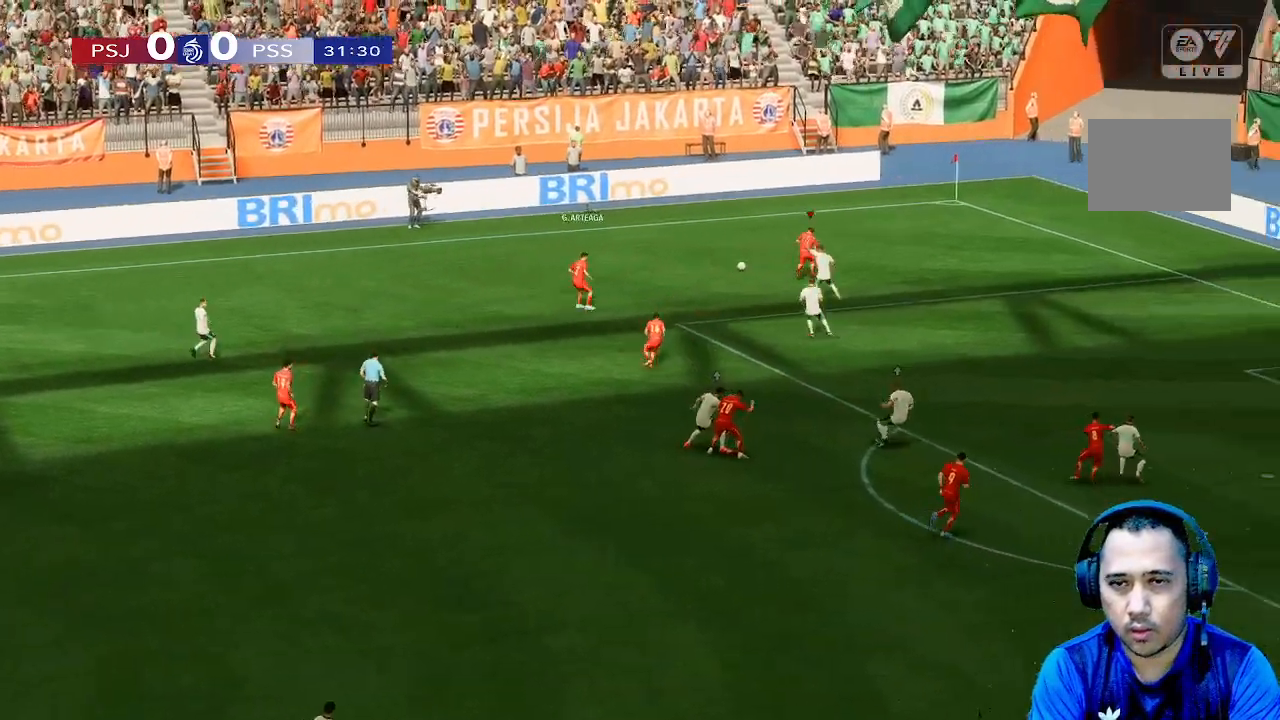
{"buttons": [], "left_stick": "down", "right_stick": "center", "events": [[433, "left_stick", "down"]]}
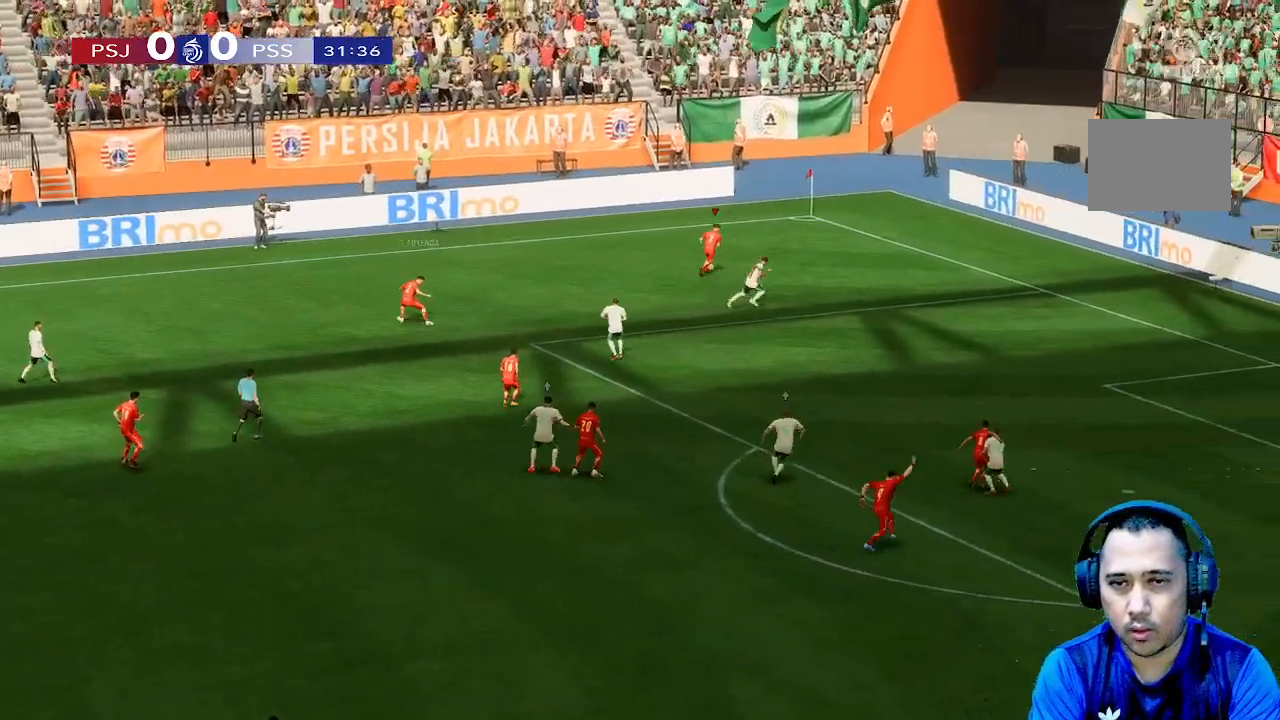
{"buttons": [], "left_stick": "down-left", "right_stick": "center", "events": [[433, "left_stick", "down-left"]]}
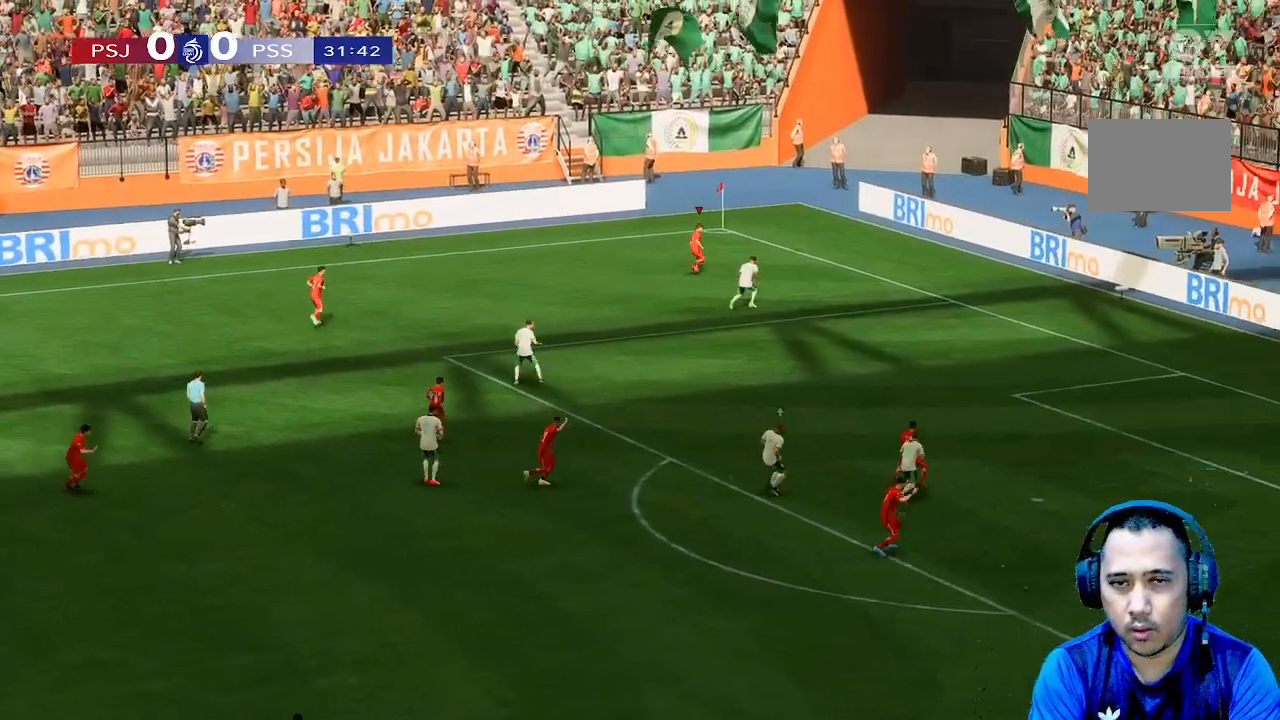
{"buttons": [], "left_stick": "down-left", "right_stick": "center", "events": []}
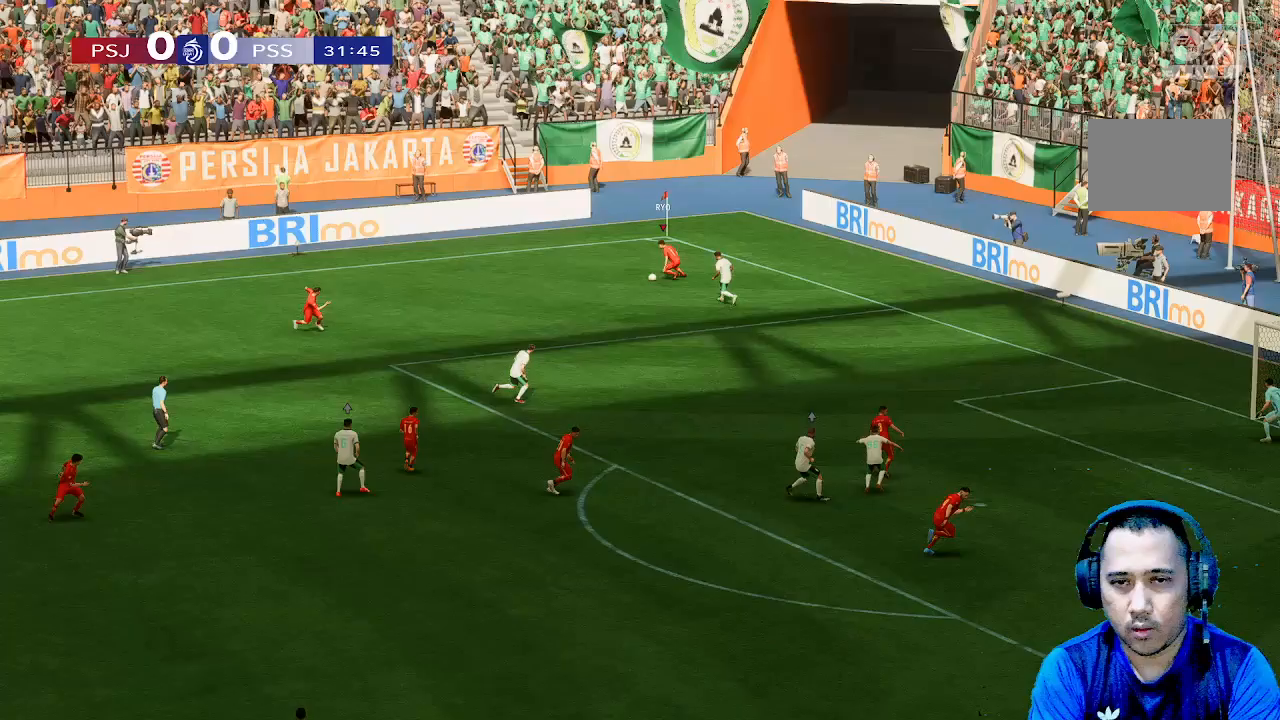
{"buttons": [], "left_stick": "down-left", "right_stick": "center", "events": []}
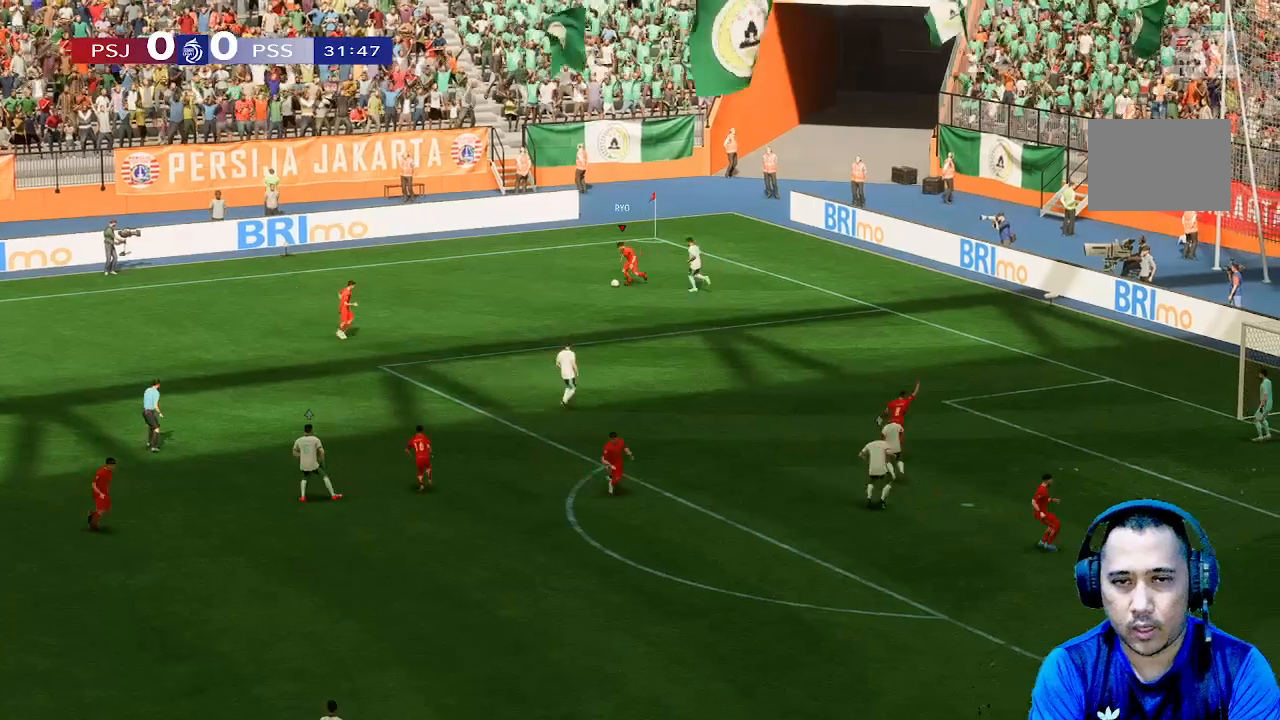
{"buttons": [], "left_stick": "center", "right_stick": "center", "events": [[267, "left_stick", "center"]]}
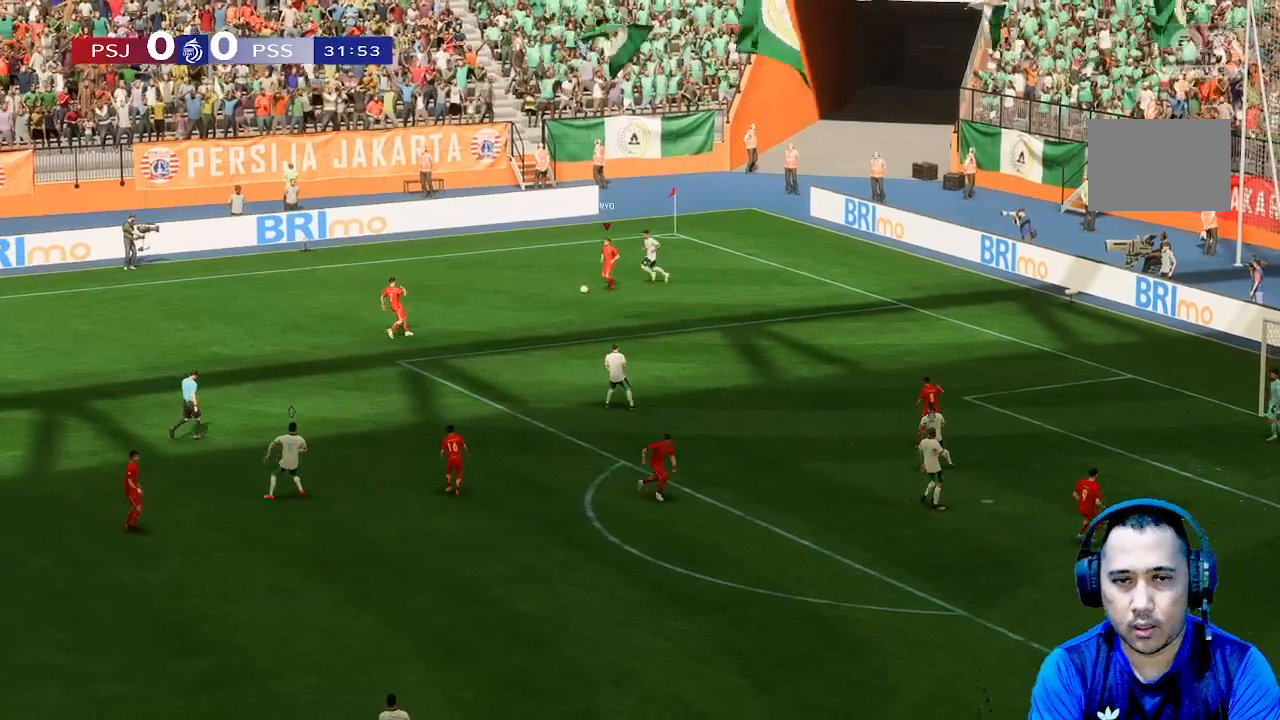
{"buttons": [], "left_stick": "center", "right_stick": "center", "events": []}
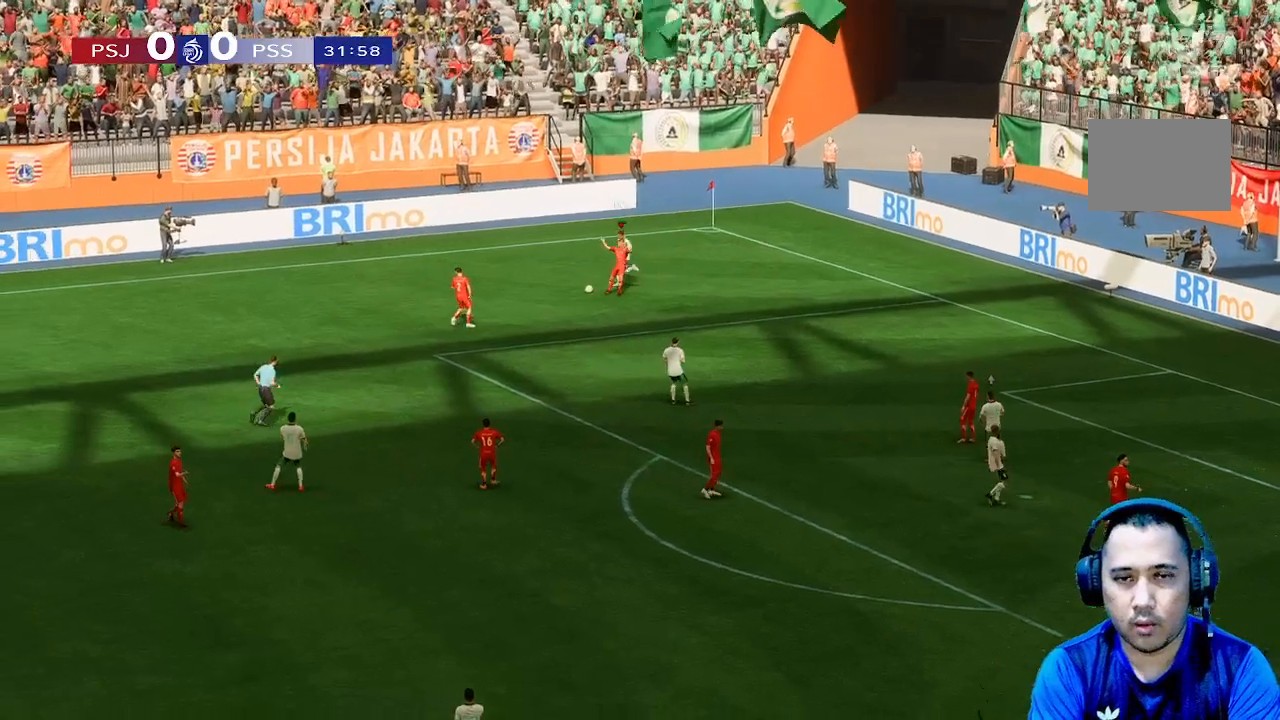
{"buttons": [], "left_stick": "center", "right_stick": "center", "events": []}